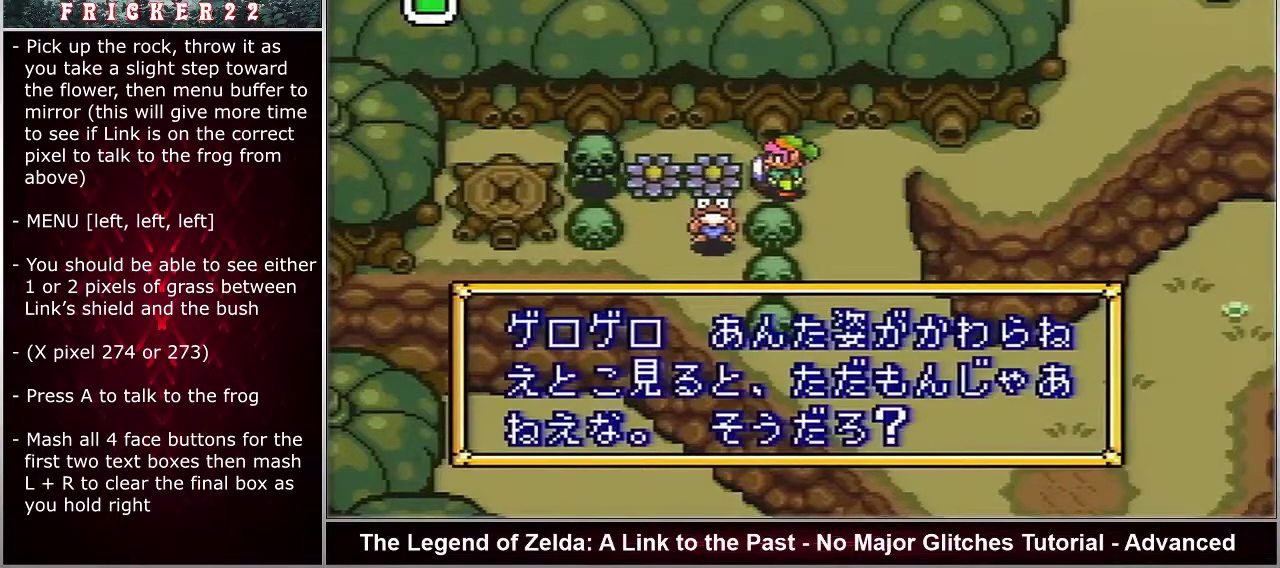
Gameplay with a controller (Nintendo layout); each line is a JSON object with the inputs held at the frame after it (dt_ms = milliseconds from this image to that frame). "events" lists button and stick changes between this image and that frame as [ms after this image, input, new state], when the widget could be followed in between. Not read: L3 R3.
{"dt_ms": 500, "buttons": ["A", "X"], "events": []}
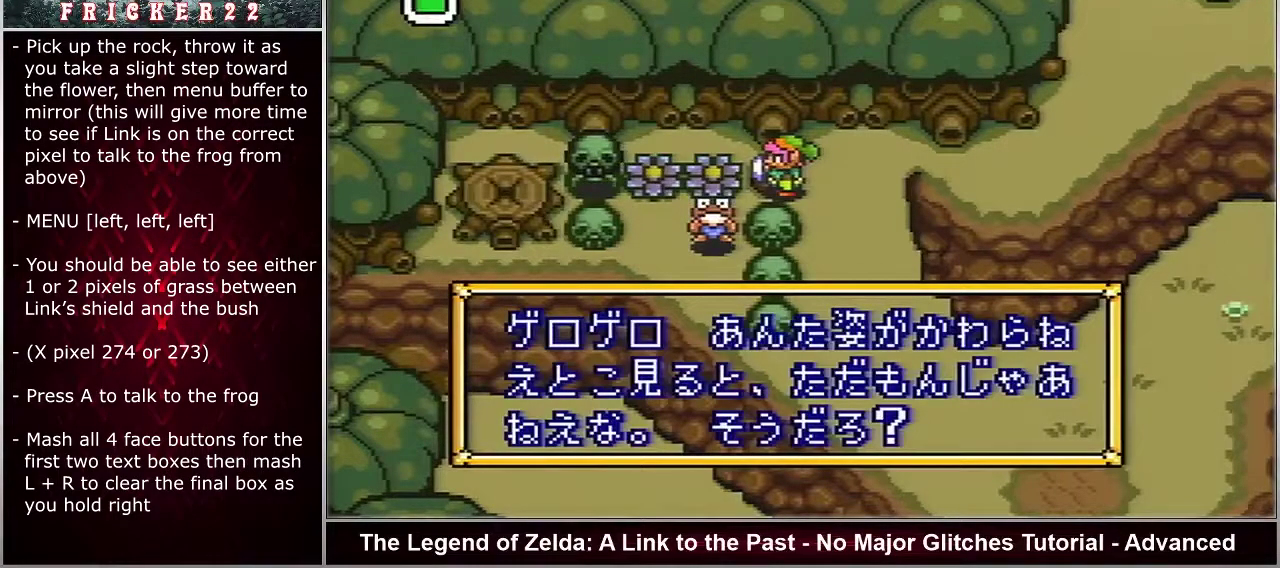
{"dt_ms": 700, "buttons": ["B", "X", "Y"], "events": [[633, "B", "down"], [633, "X", "up"], [667, "X", "down"], [667, "Y", "down"], [683, "A", "up"]]}
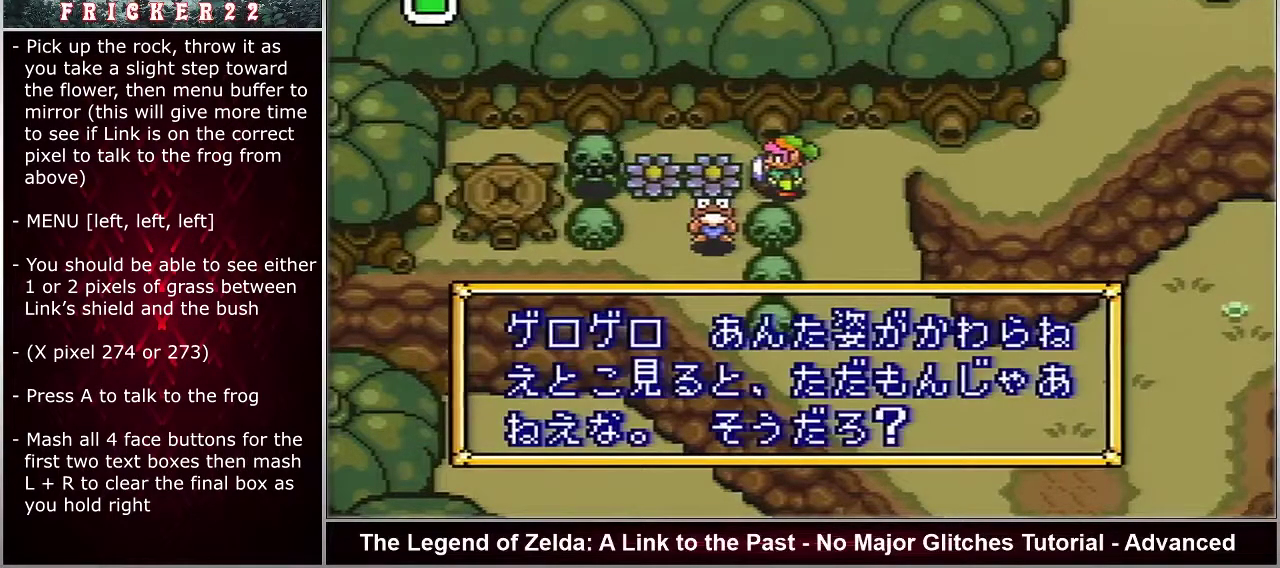
{"dt_ms": 200, "buttons": ["A", "B", "Y"], "events": [[17, "A", "down"], [17, "B", "up"], [17, "X", "up"], [67, "B", "down"], [67, "X", "down"], [67, "Y", "up"], [100, "A", "up"], [100, "B", "up"], [100, "Y", "down"], [133, "X", "up"], [167, "A", "down"], [167, "B", "down"], [167, "X", "down"], [167, "Y", "up"], [200, "X", "up"], [200, "Y", "down"]]}
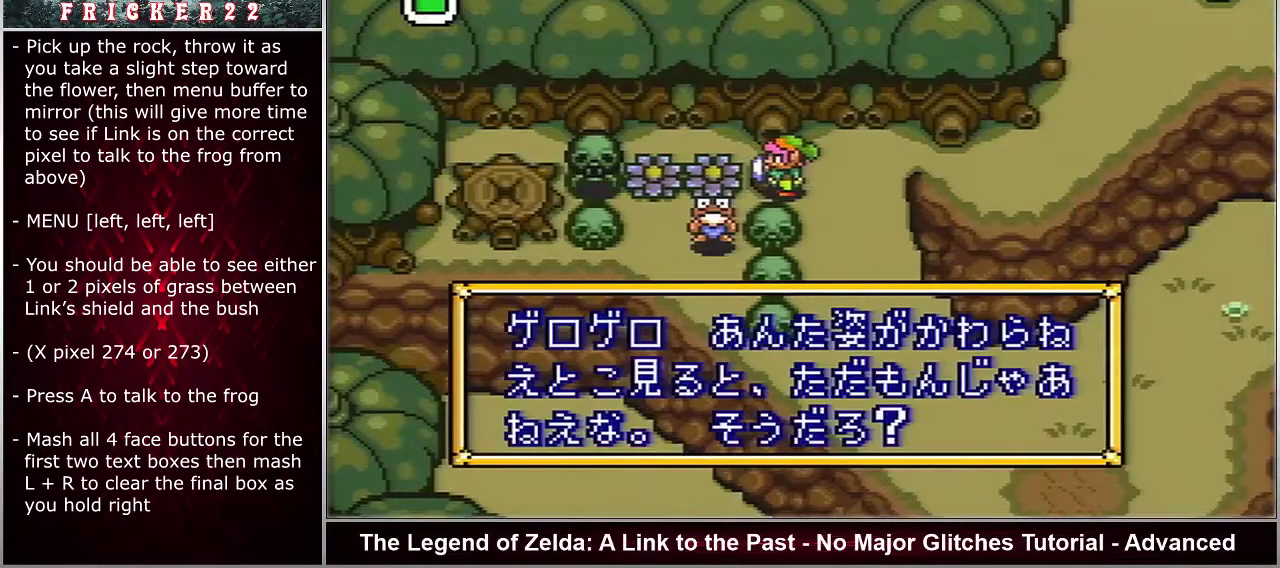
{"dt_ms": 100, "buttons": ["B"], "events": [[33, "A", "up"], [33, "B", "up"], [50, "A", "down"], [67, "B", "down"], [67, "Y", "up"], [100, "A", "up"]]}
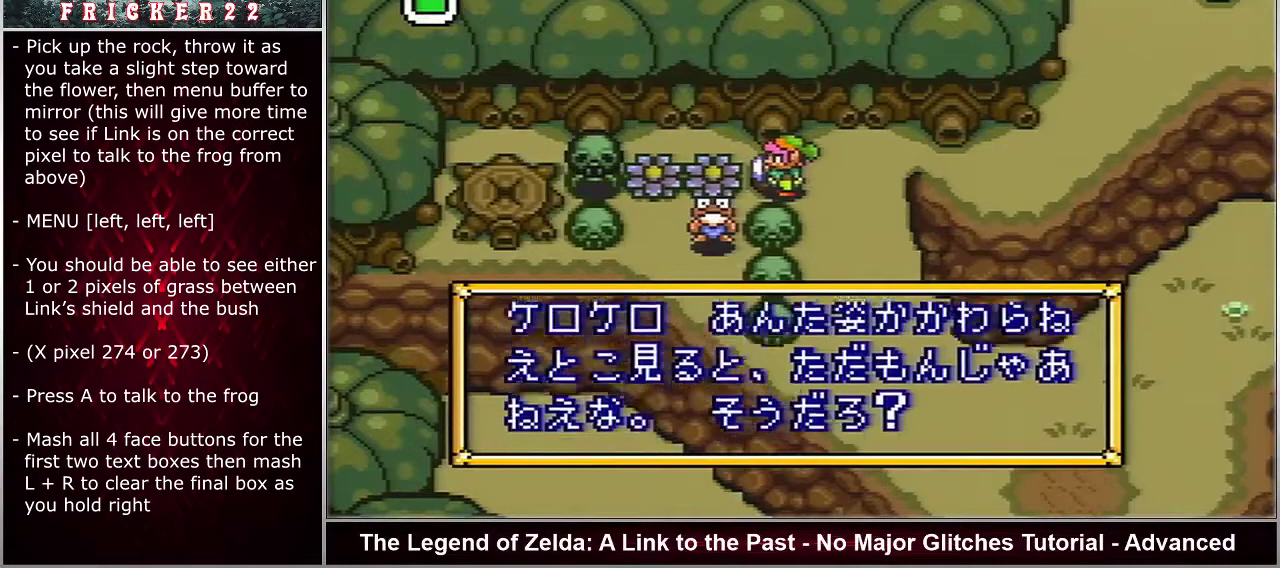
{"dt_ms": 100, "buttons": ["Y"], "events": [[33, "A", "down"], [33, "B", "up"], [33, "X", "down"], [67, "B", "down"], [100, "A", "up"], [100, "B", "up"], [100, "X", "up"], [100, "Y", "down"]]}
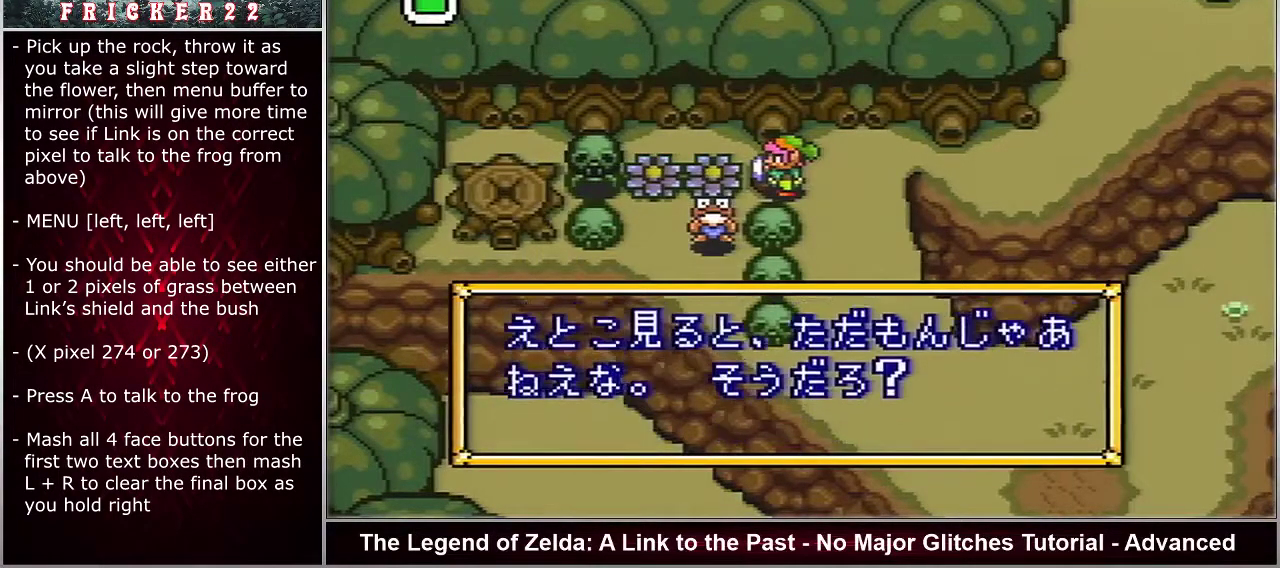
{"dt_ms": 200, "buttons": ["B"], "events": [[50, "A", "down"], [83, "X", "down"], [100, "A", "up"], [100, "B", "down"], [100, "X", "up"], [133, "B", "up"], [167, "A", "down"], [167, "B", "down"], [167, "X", "down"], [200, "A", "up"], [200, "X", "up"], [200, "Y", "up"]]}
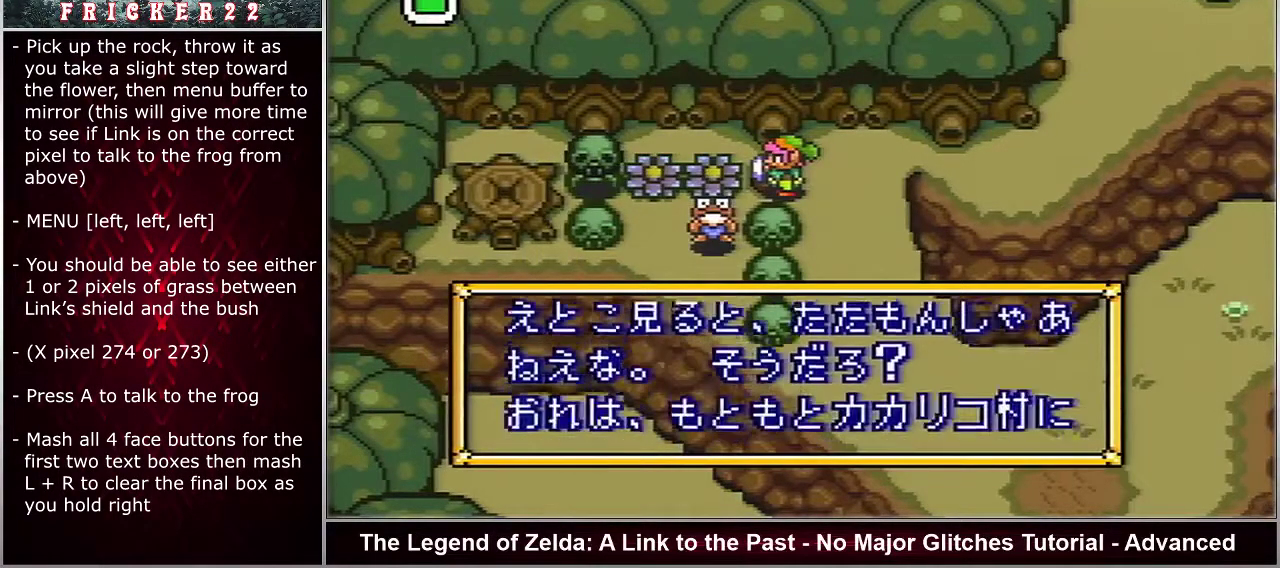
{"dt_ms": 100, "buttons": ["B", "Y"], "events": [[33, "A", "down"], [33, "Y", "down"], [50, "B", "up"], [50, "X", "down"], [83, "A", "up"], [83, "B", "down"], [83, "X", "up"]]}
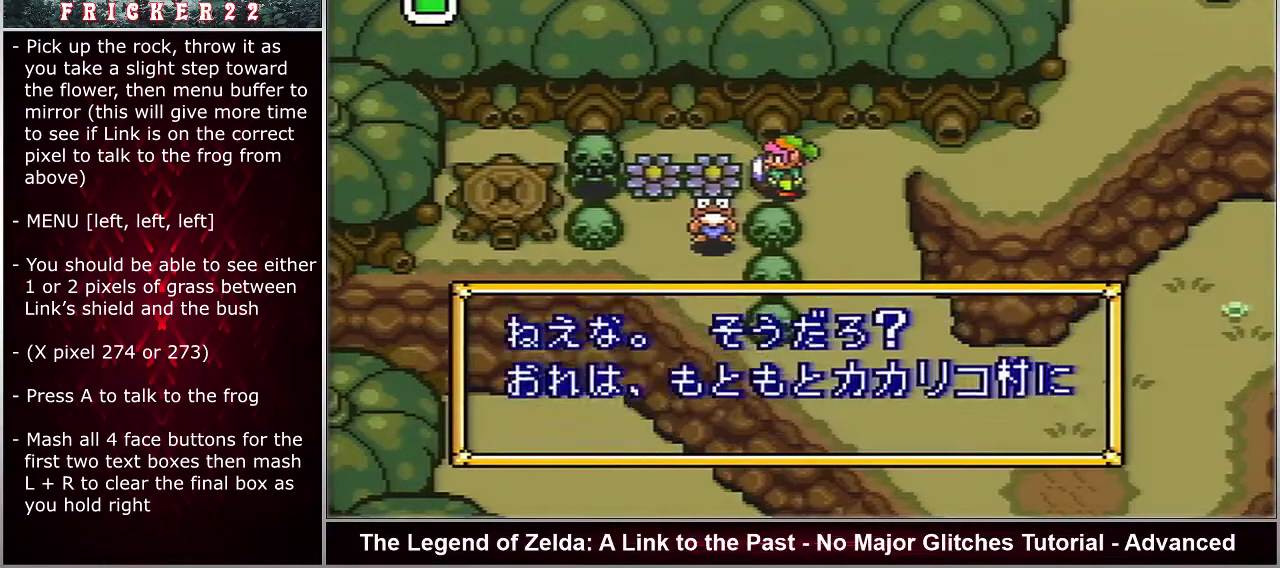
{"dt_ms": 100, "buttons": ["B"], "events": [[33, "B", "up"], [33, "X", "down"], [100, "B", "down"], [100, "X", "up"], [100, "Y", "up"]]}
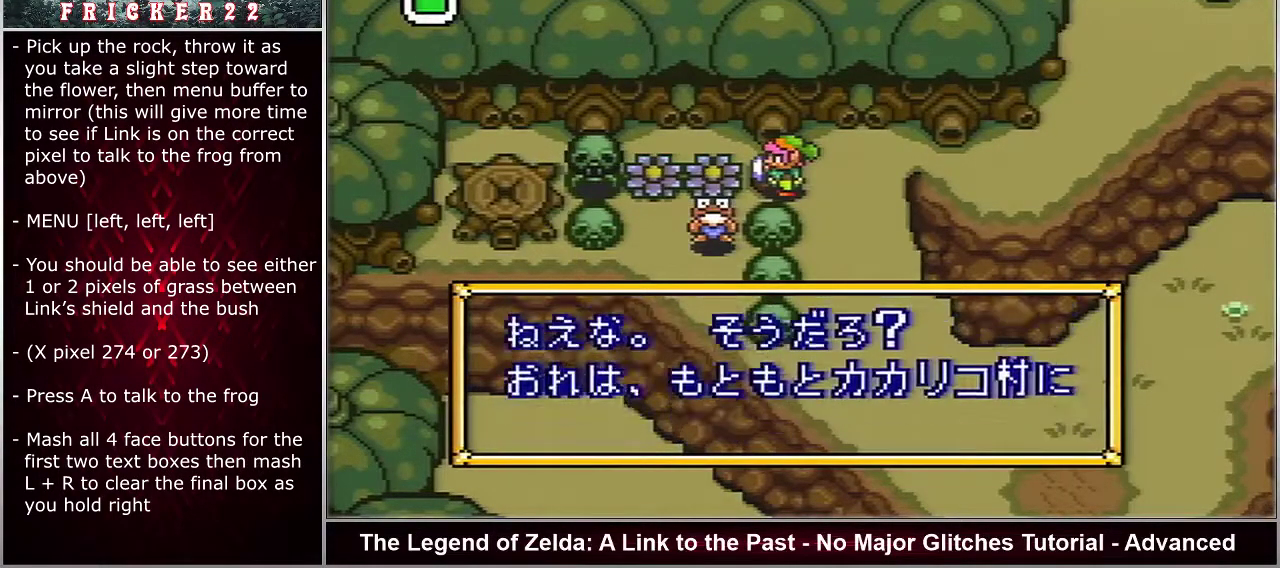
{"dt_ms": 100, "buttons": ["Y"], "events": [[50, "B", "up"], [50, "Y", "down"]]}
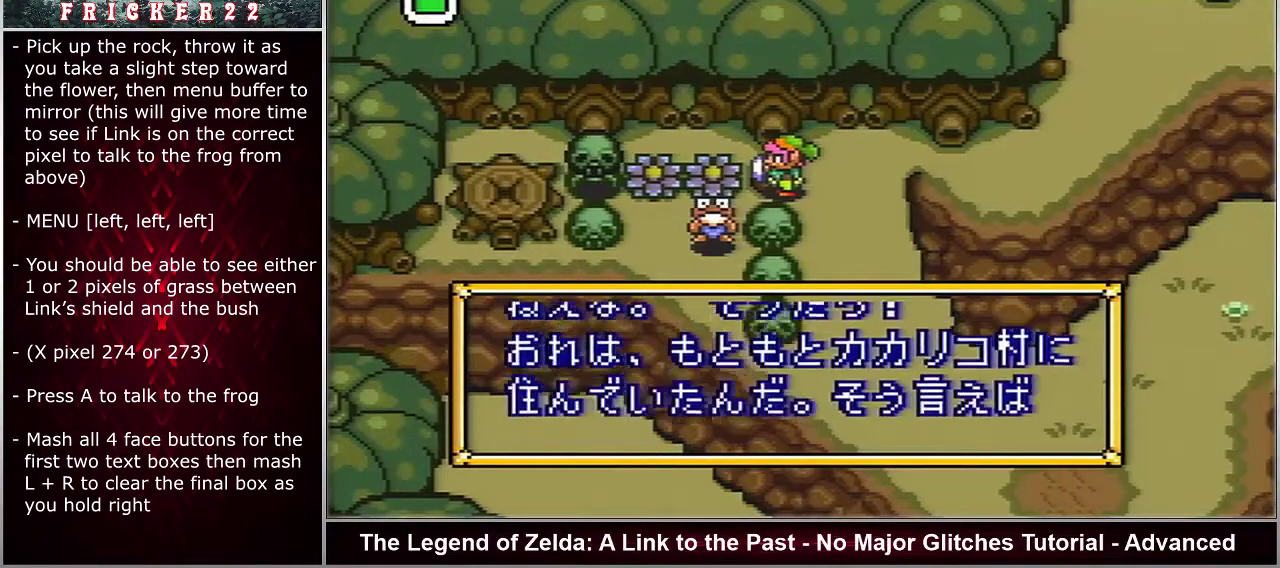
{"dt_ms": 300, "buttons": ["A", "Y"], "events": [[17, "B", "down"], [17, "Y", "up"], [67, "Y", "down"], [133, "X", "down"], [183, "B", "up"], [183, "X", "up"], [217, "Y", "up"], [283, "Y", "down"], [300, "A", "down"]]}
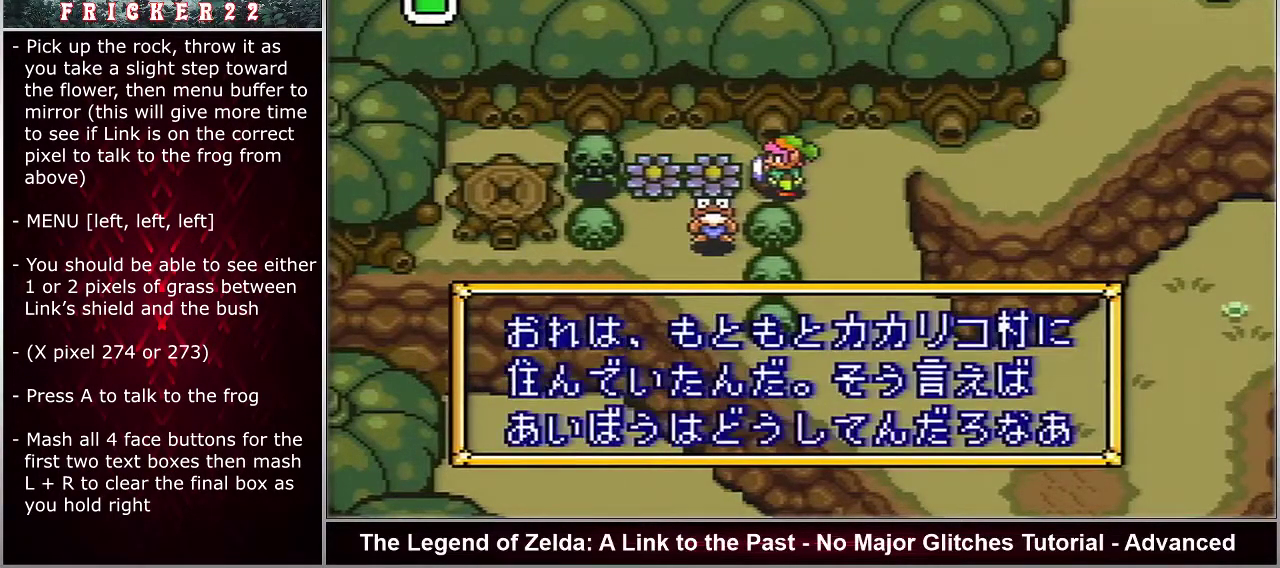
{"dt_ms": 100, "buttons": ["Y"], "events": [[83, "A", "up"]]}
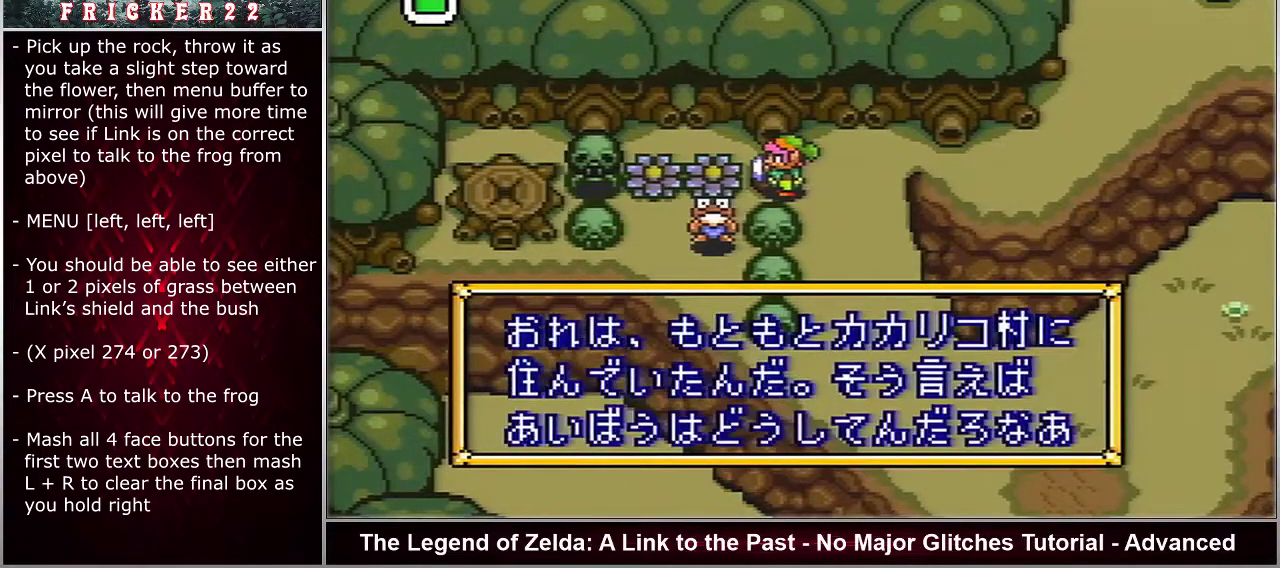
{"dt_ms": 100, "buttons": ["B"], "events": [[50, "B", "down"], [50, "Y", "up"]]}
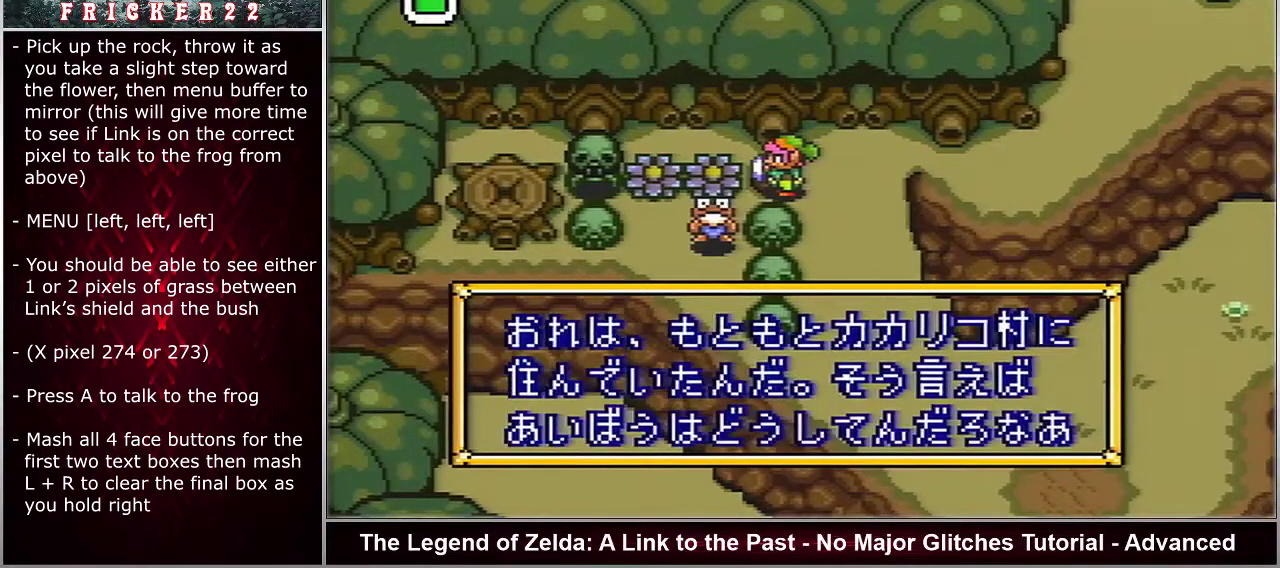
{"dt_ms": 100, "buttons": ["Y"], "events": [[17, "Y", "down"], [83, "B", "up"]]}
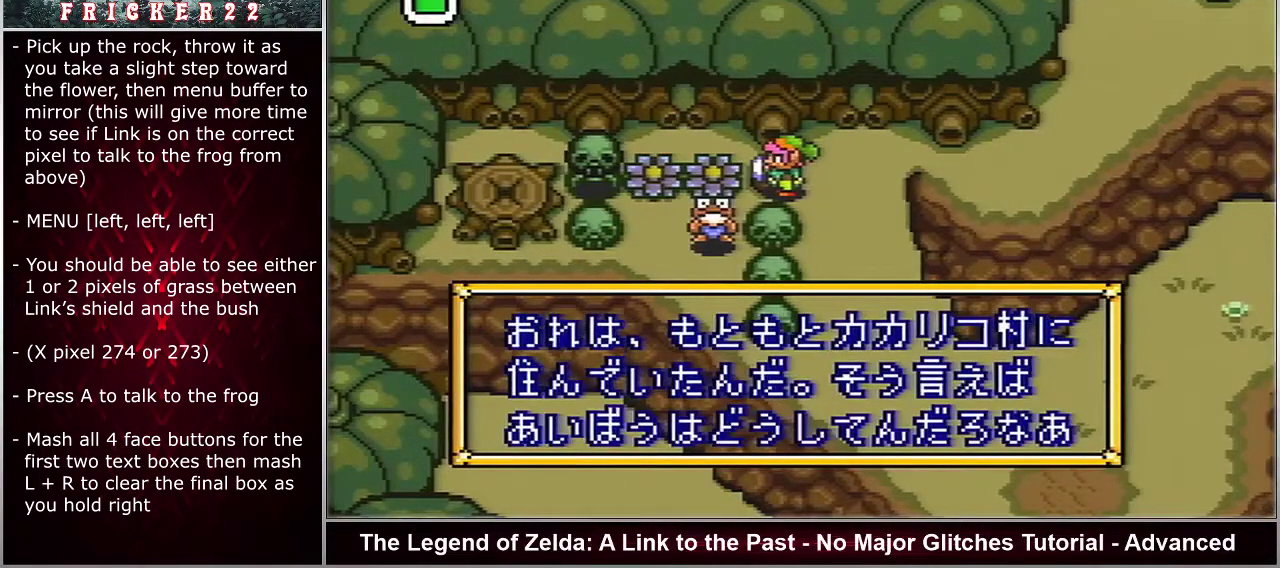
{"dt_ms": 200, "buttons": ["L1"]}
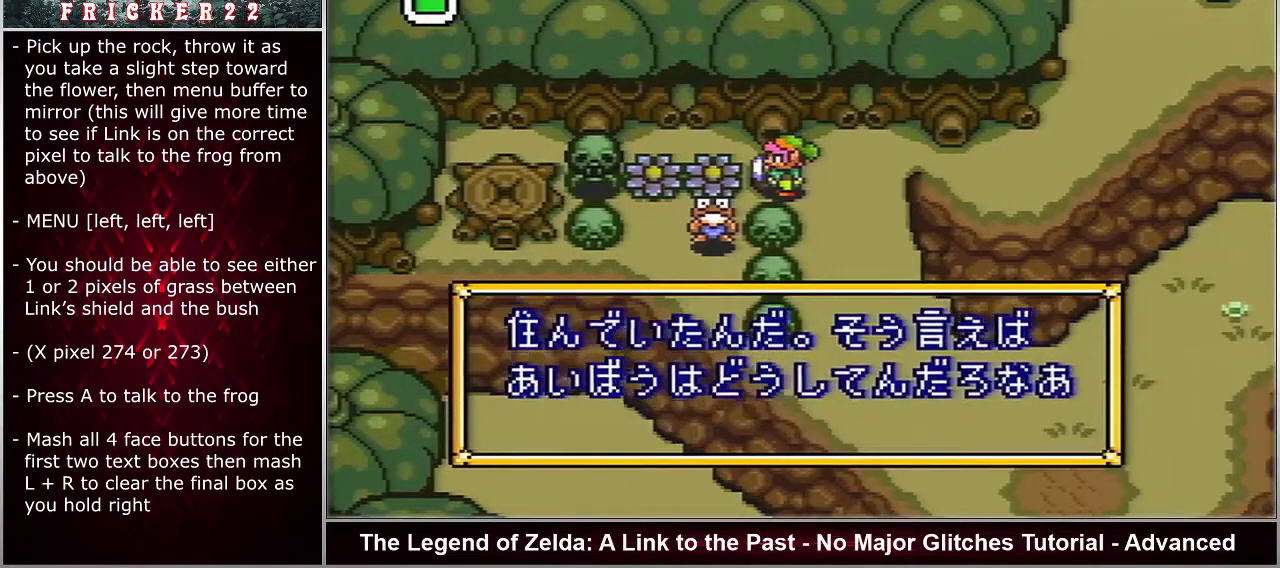
{"dt_ms": 100, "buttons": ["X"]}
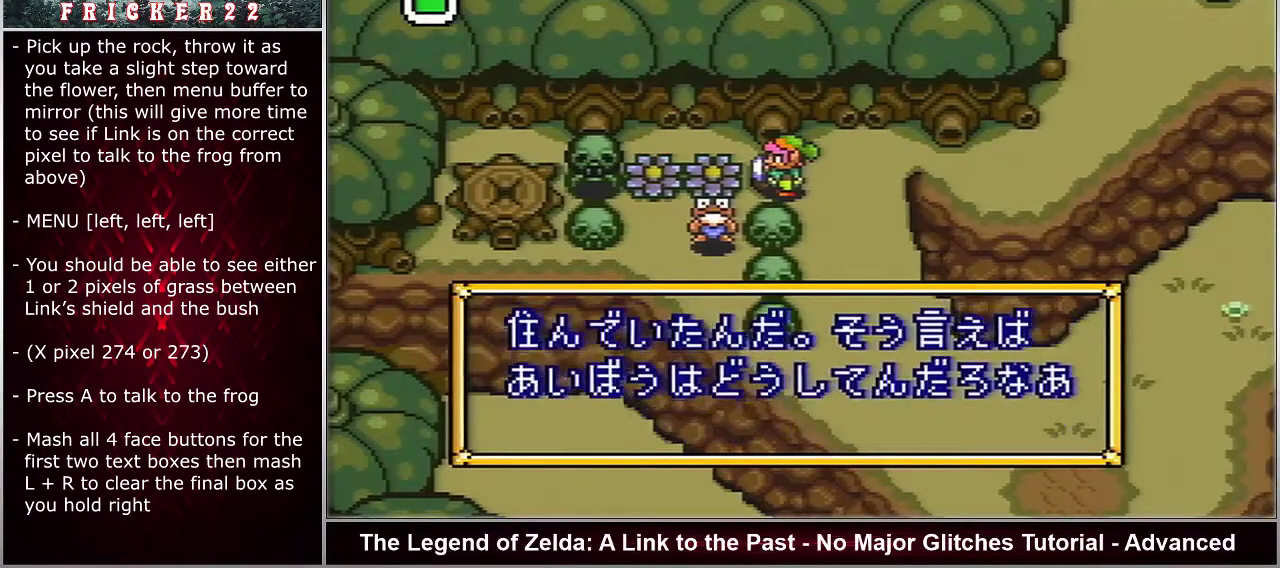
{"dt_ms": 100, "buttons": [], "events": [[17, "X", "up"]]}
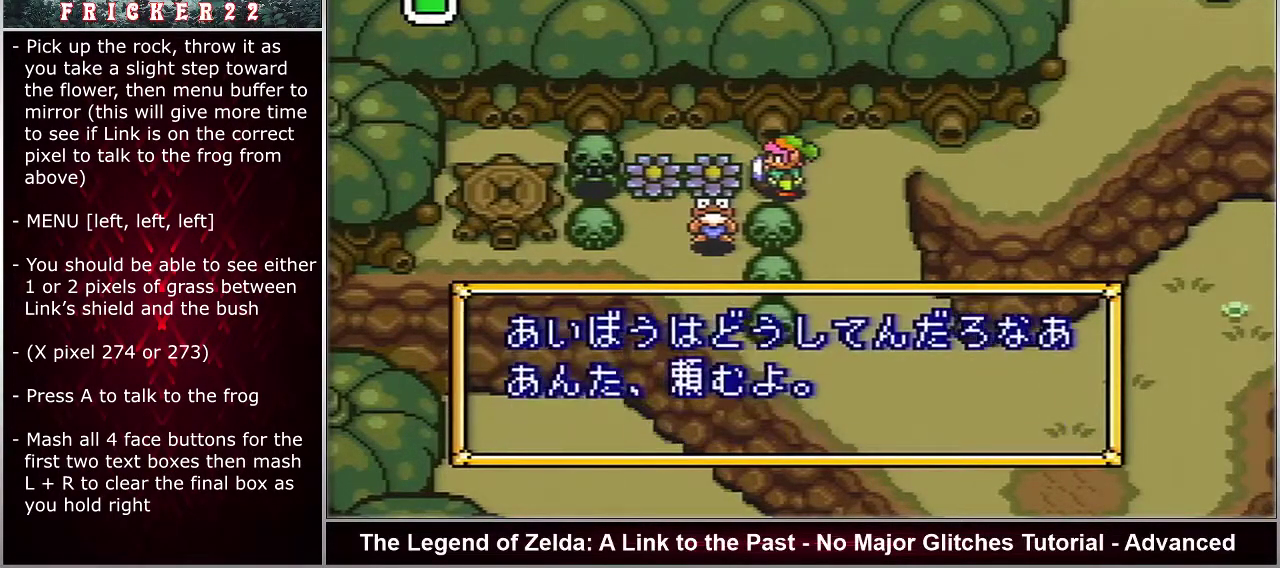
{"dt_ms": 200, "buttons": ["DPAD_RIGHT"], "events": [[133, "DPAD_RIGHT", "down"]]}
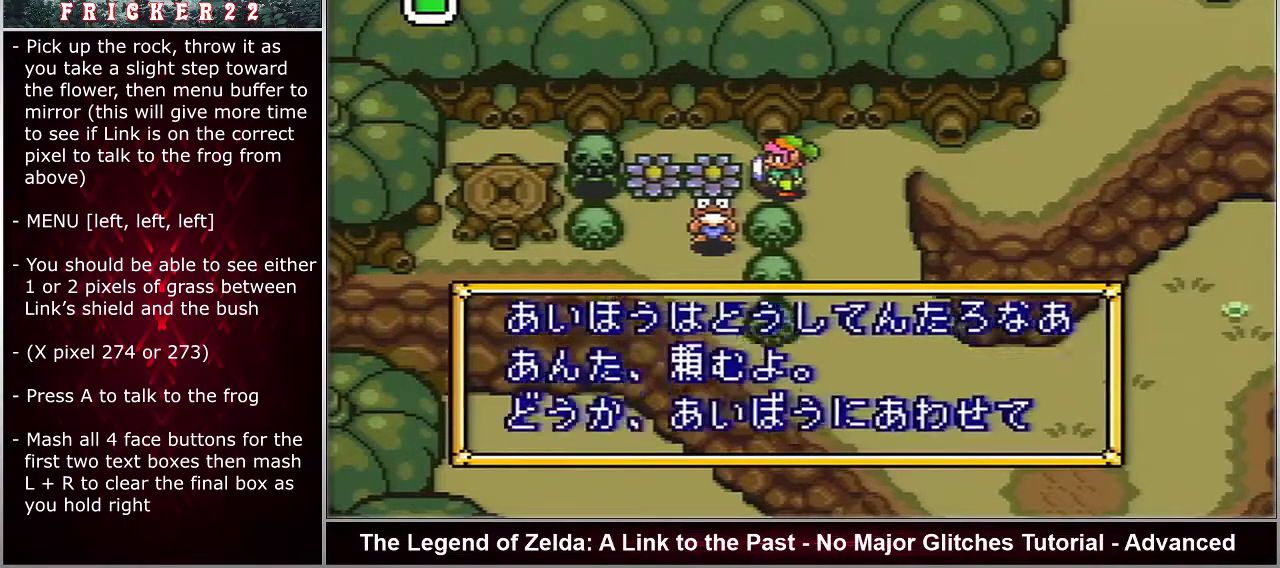
{"dt_ms": 700, "buttons": ["DPAD_RIGHT"], "events": []}
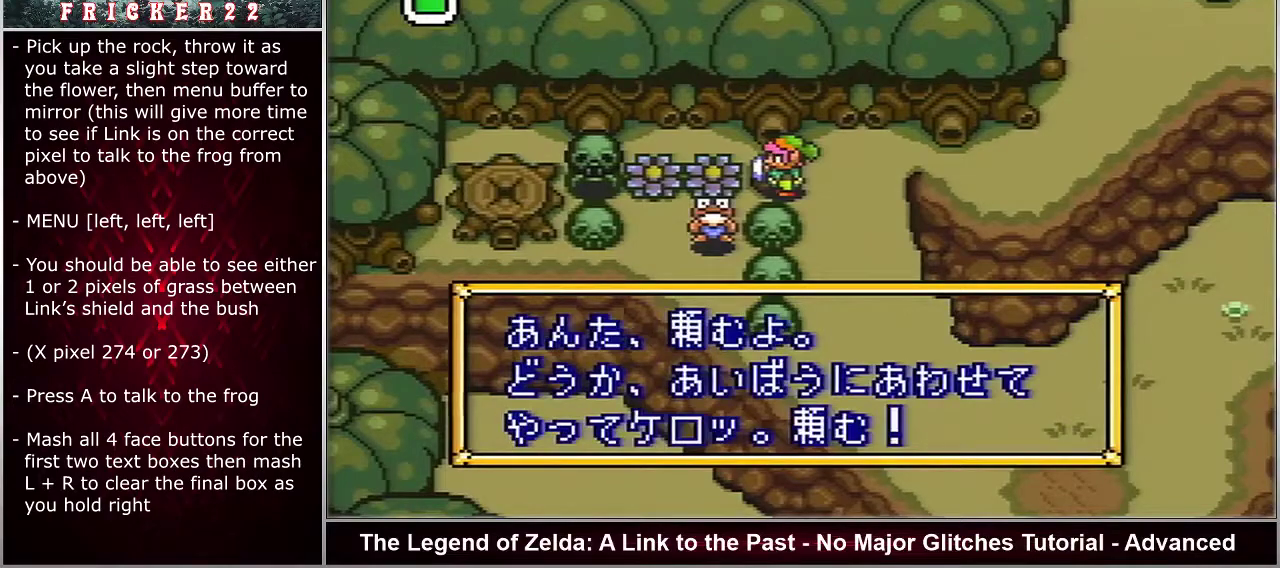
{"dt_ms": 500, "buttons": ["DPAD_RIGHT"], "events": []}
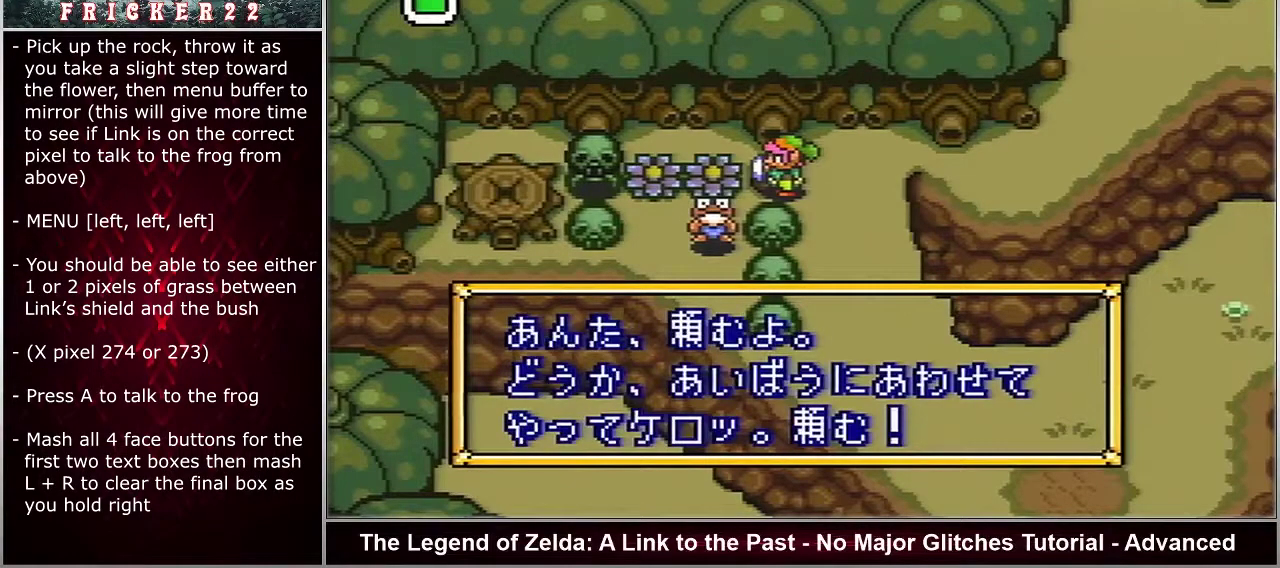
{"dt_ms": 500, "buttons": ["DPAD_RIGHT"], "events": []}
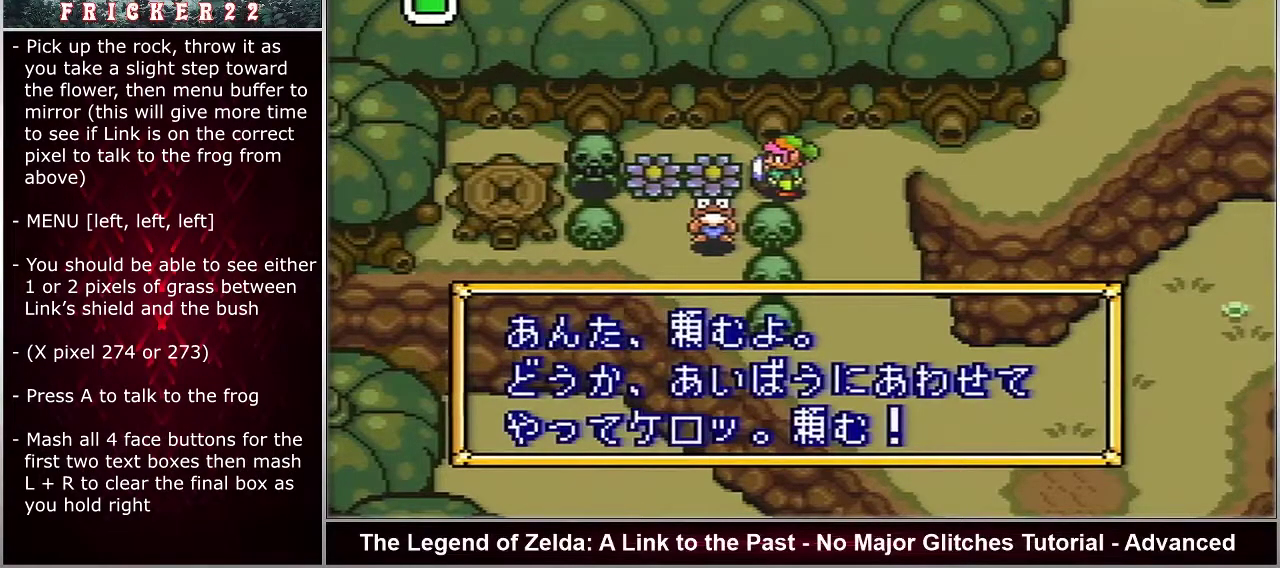
{"dt_ms": 500, "buttons": ["DPAD_RIGHT"], "events": []}
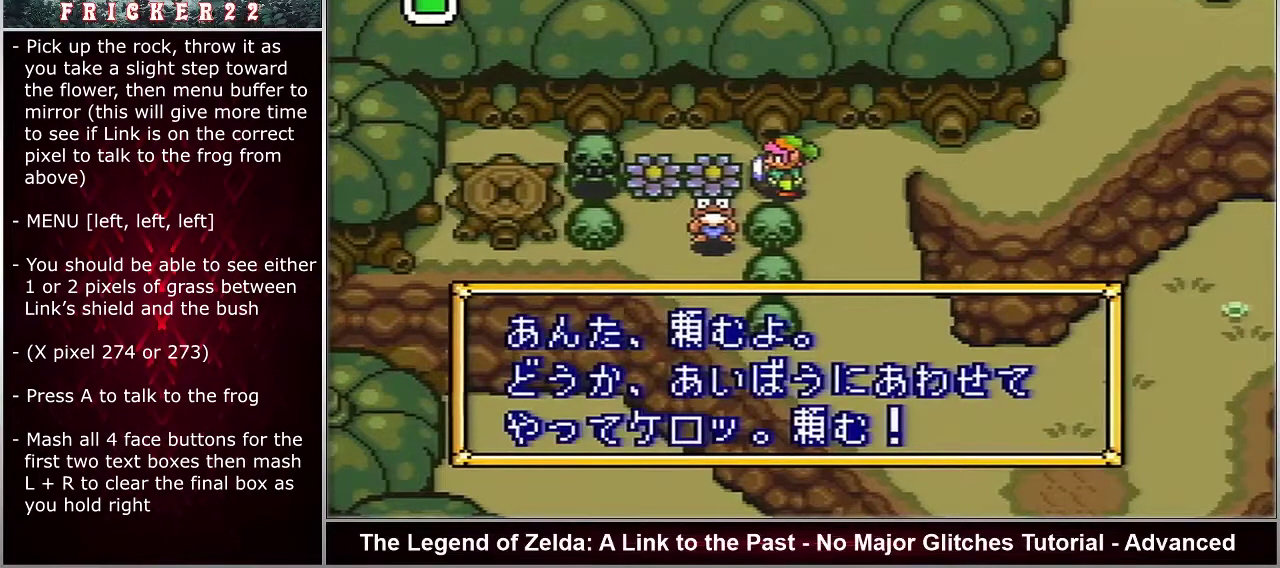
{"dt_ms": 500, "buttons": ["DPAD_RIGHT"], "events": []}
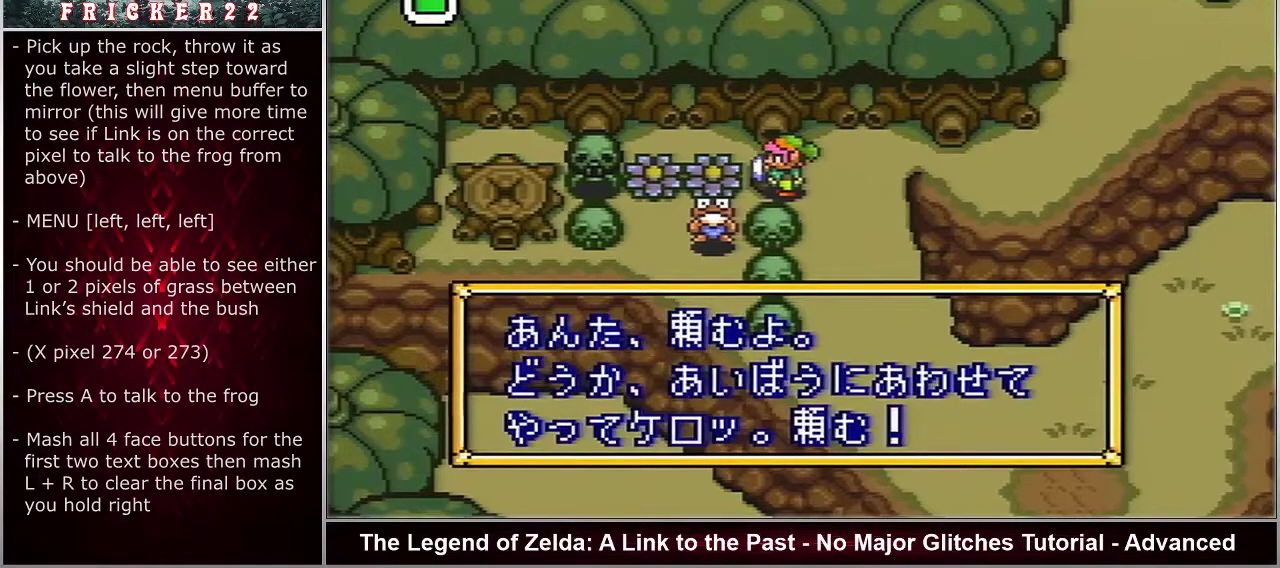
{"dt_ms": 500, "buttons": ["DPAD_RIGHT"], "events": []}
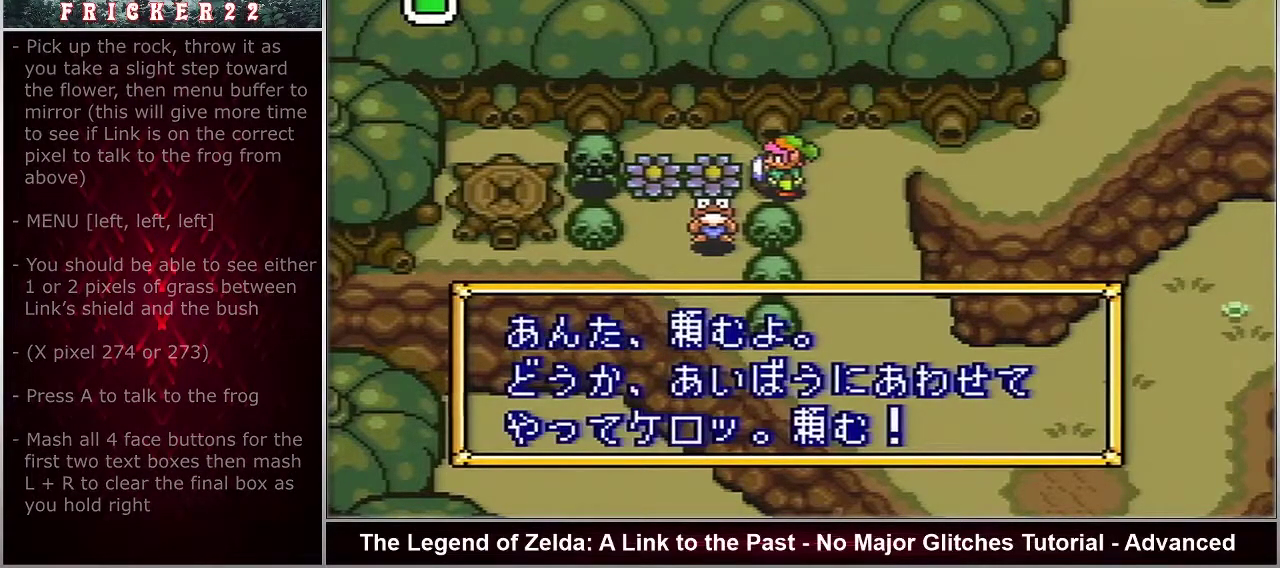
{"dt_ms": 500, "buttons": ["DPAD_RIGHT"], "events": []}
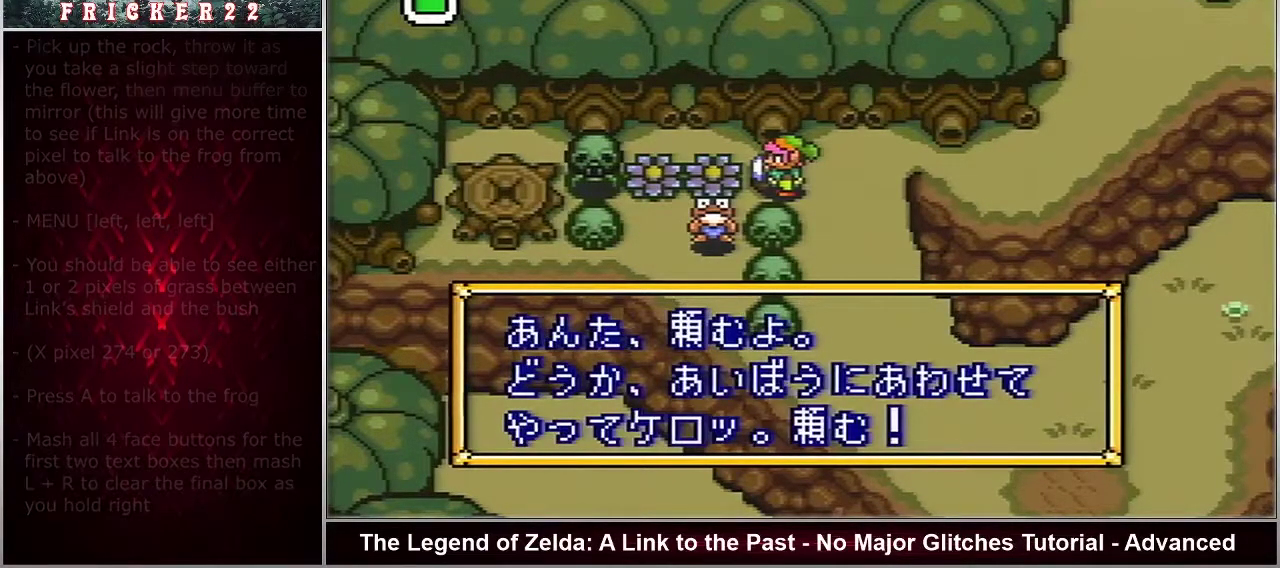
{"dt_ms": 500, "buttons": ["DPAD_RIGHT"], "events": [[417, "R1", "down"], [467, "R1", "up"]]}
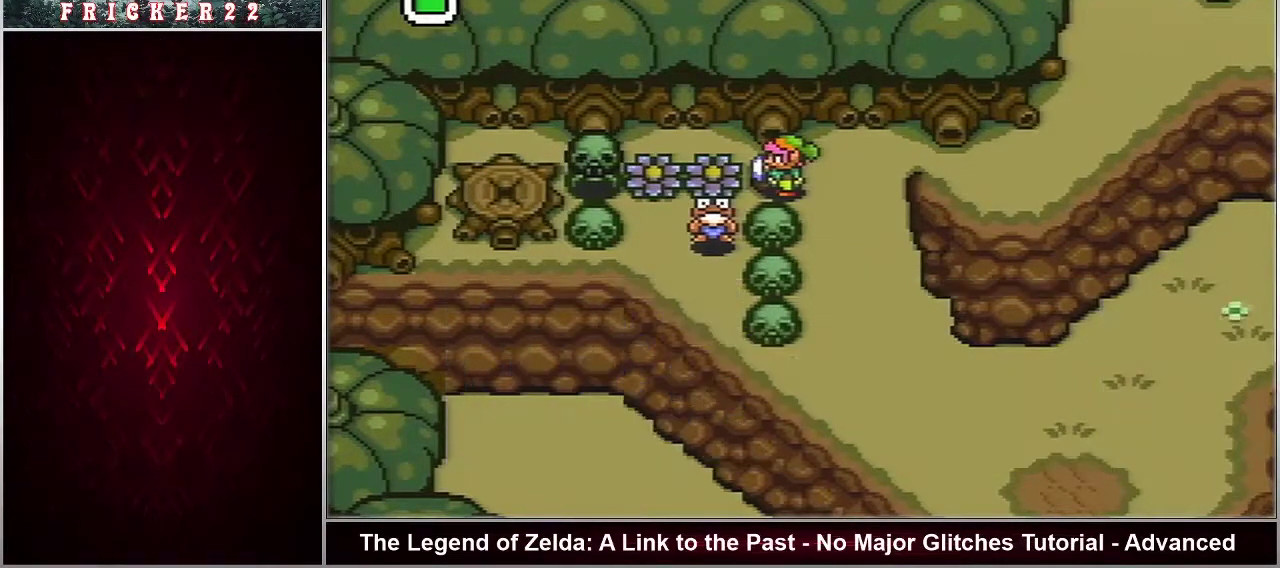
{"dt_ms": 500, "buttons": ["DPAD_UP", "DPAD_RIGHT"], "events": [[383, "DPAD_UP", "down"]]}
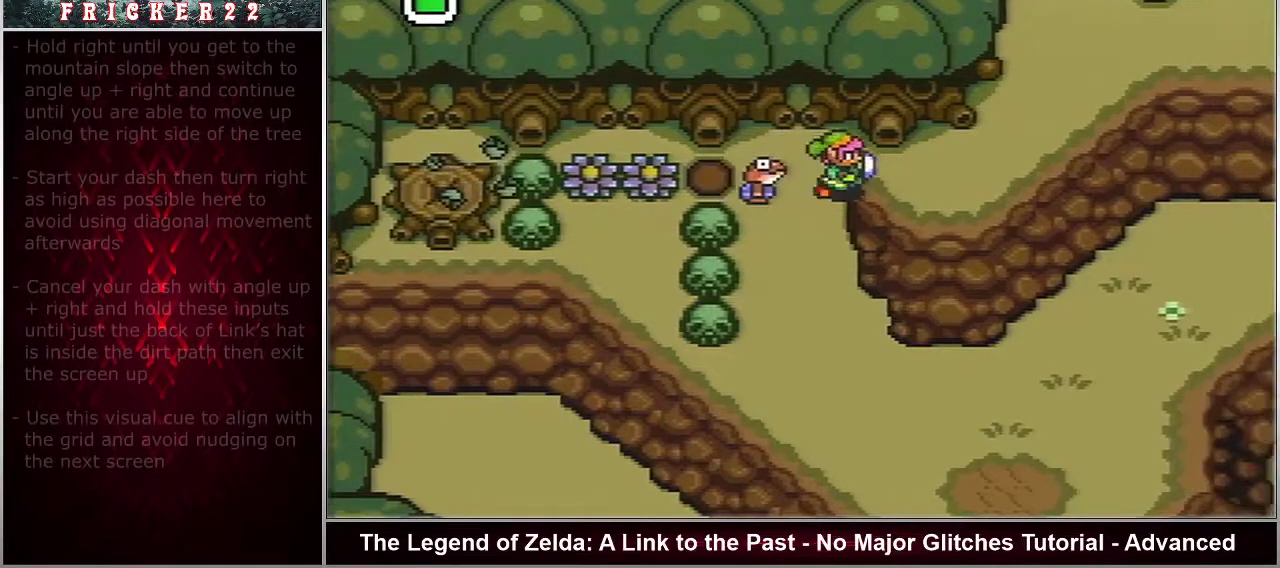
{"dt_ms": 500, "buttons": ["DPAD_UP", "DPAD_RIGHT"], "events": []}
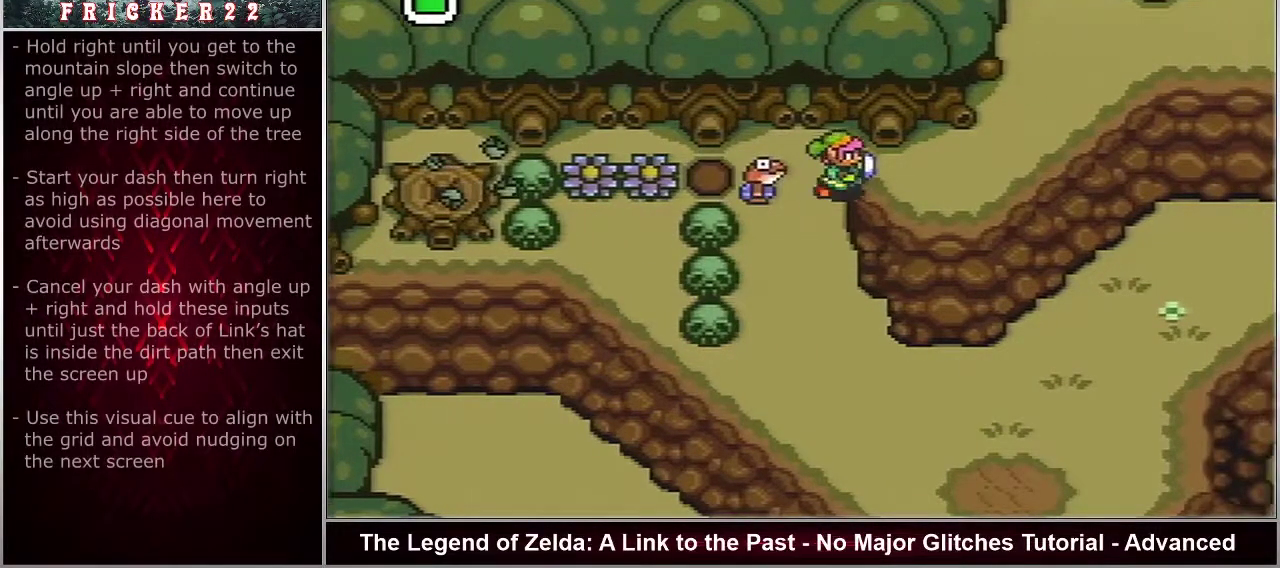
{"dt_ms": 500, "buttons": ["DPAD_RIGHT"], "events": [[450, "DPAD_UP", "up"]]}
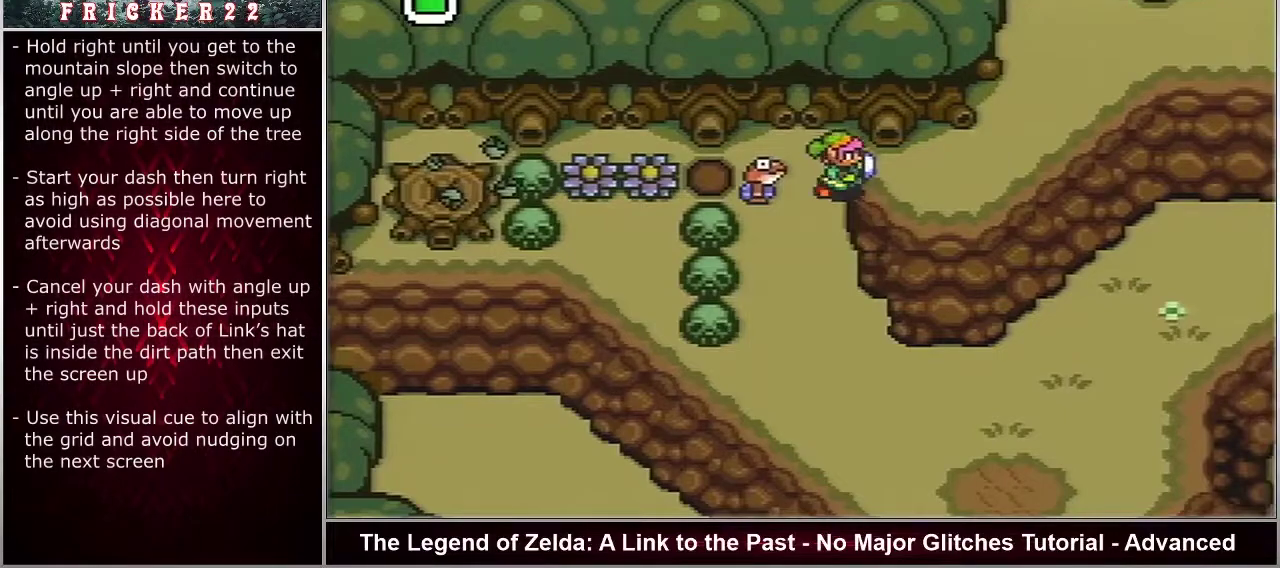
{"dt_ms": 300, "buttons": ["DPAD_RIGHT"], "events": []}